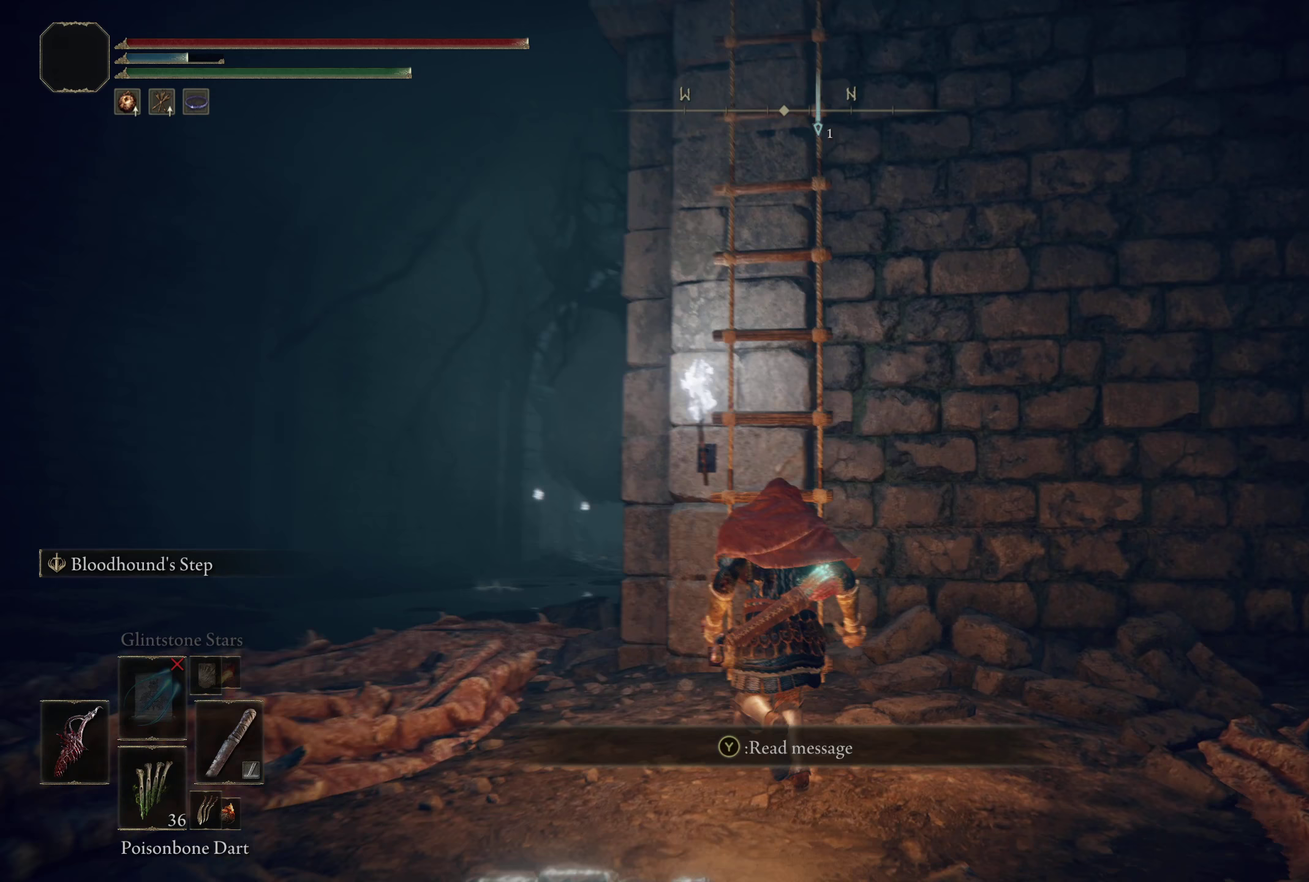
Gameplay with a controller (Xbox layout); each line is a JSON object with the inputs held at the frame after it (dt_ms = milliseconds from this image to that frame). "events" lists button and stick changes between this image and that frame as [ms after this image, input, new state], when the widget could be followed in between.
{"dt_ms": 342, "buttons": [], "left_stick": "up", "right_stick": "center", "events": [[158, "right_stick", "center"], [342, "left_stick", "up"]]}
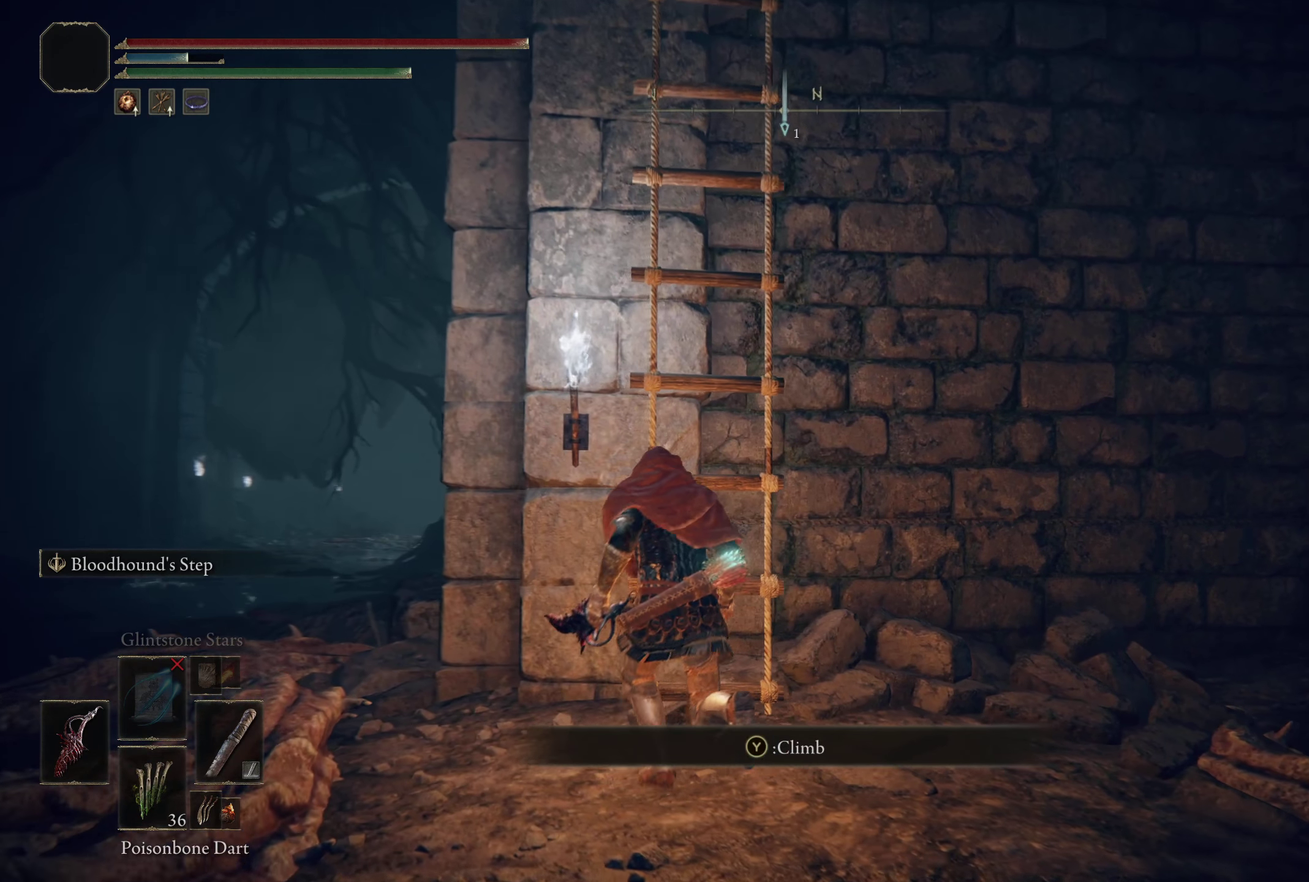
{"dt_ms": 408, "buttons": [], "left_stick": "up", "right_stick": "center", "events": [[200, "Y", "down"], [341, "Y", "up"]]}
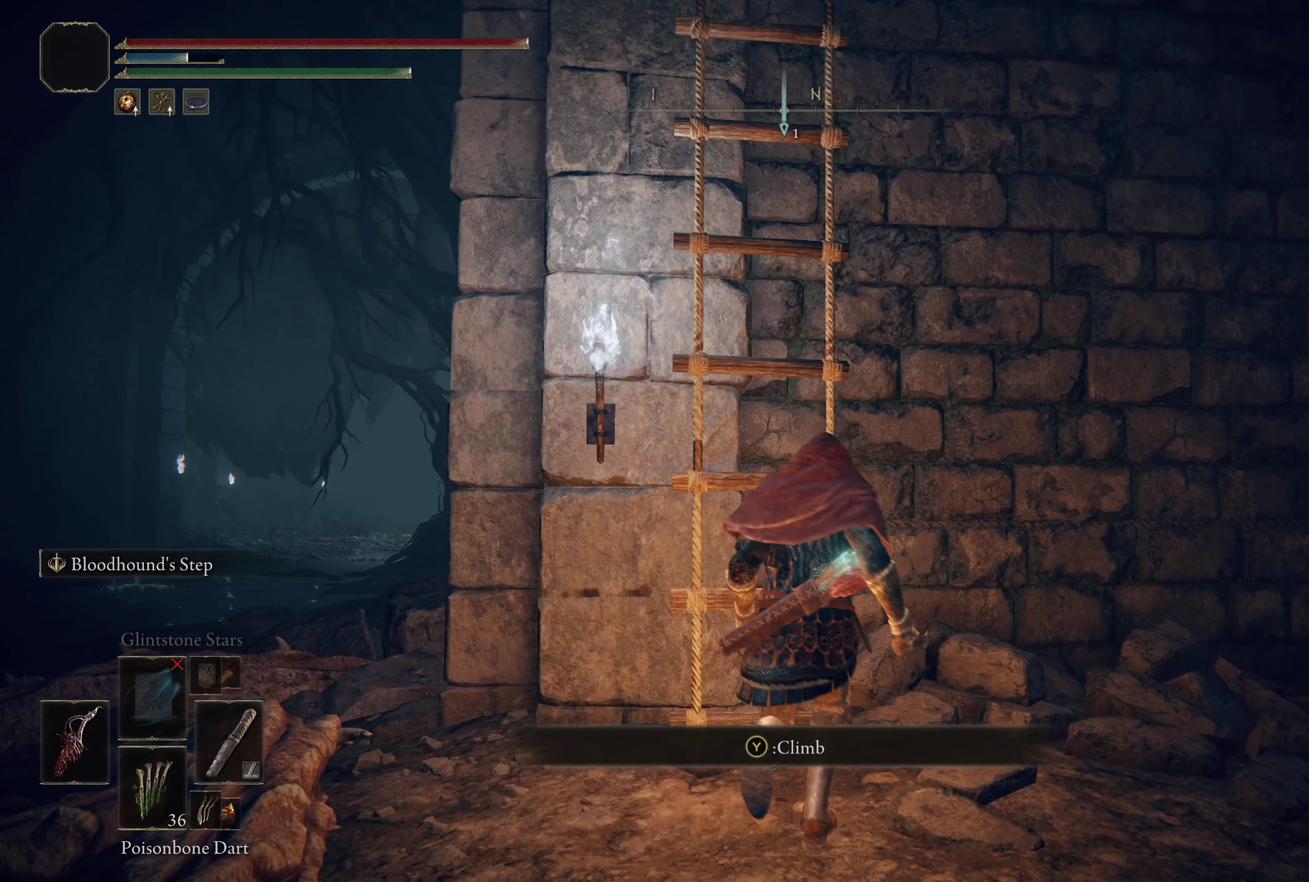
{"dt_ms": 300, "buttons": [], "left_stick": "up", "right_stick": "center", "events": []}
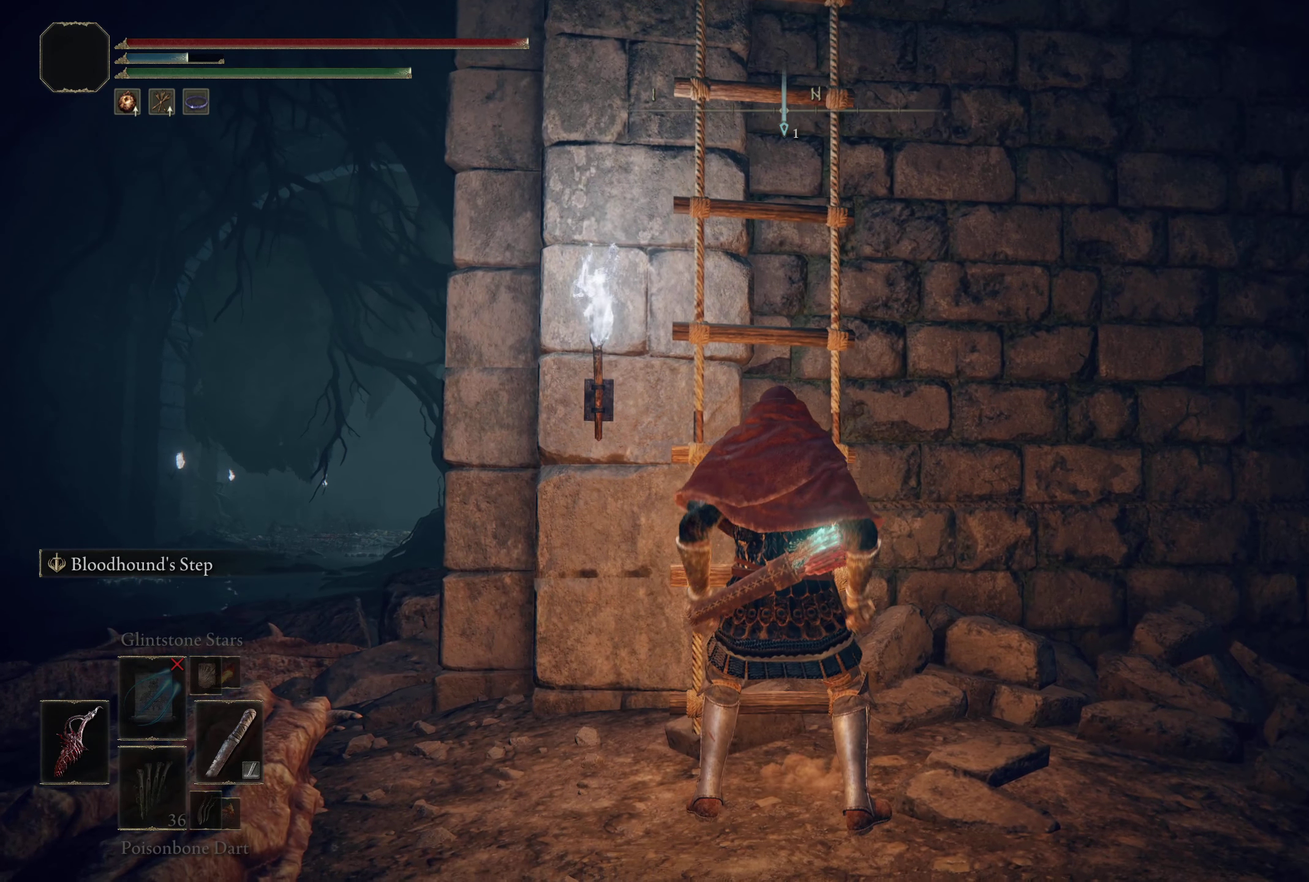
{"dt_ms": 500, "buttons": ["B"], "left_stick": "up-right", "right_stick": "down-left", "events": [[42, "B", "down"], [58, "right_stick", "left"], [300, "left_stick", "up-right"], [475, "right_stick", "down-left"]]}
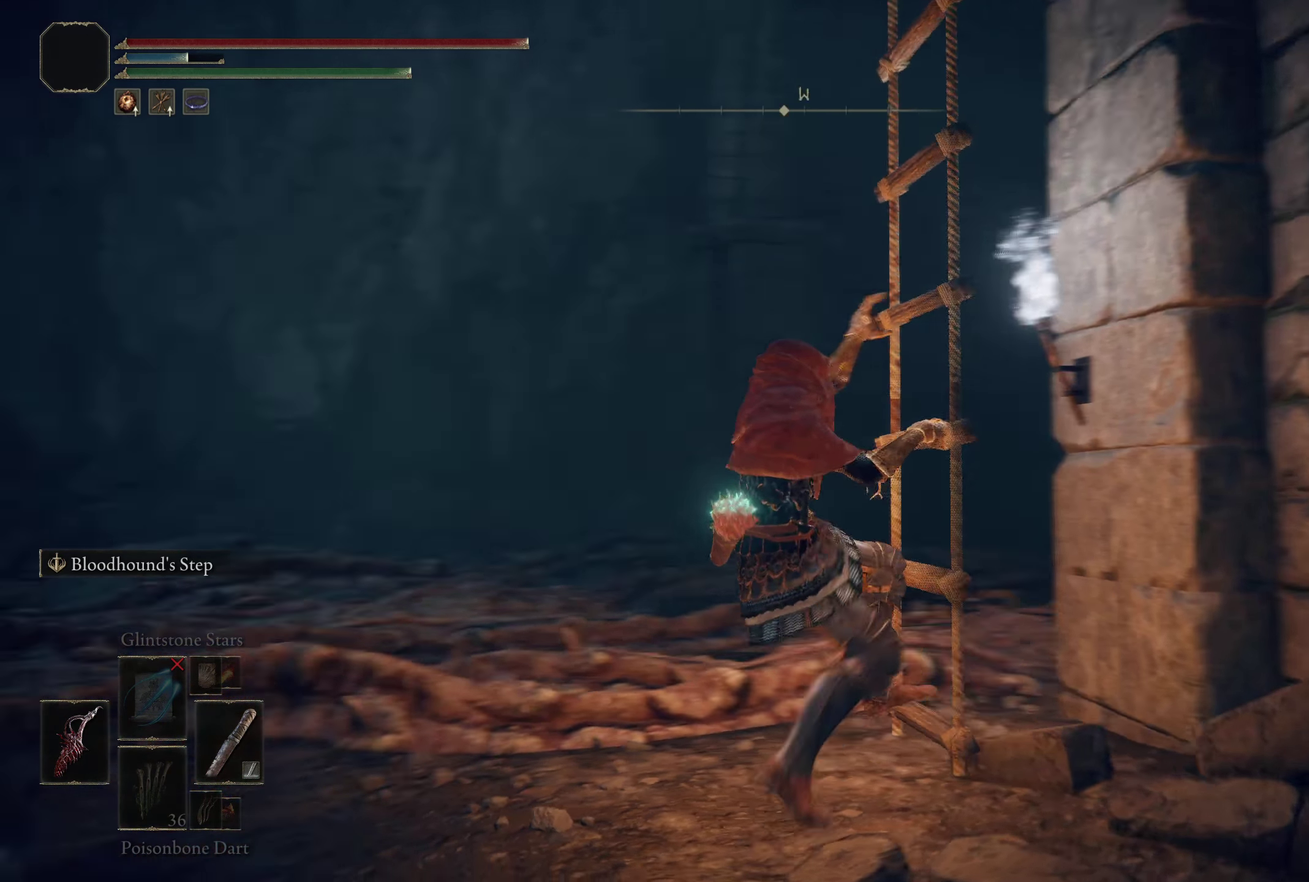
{"dt_ms": 200, "buttons": ["B"], "left_stick": "up-right", "right_stick": "left", "events": [[108, "right_stick", "left"]]}
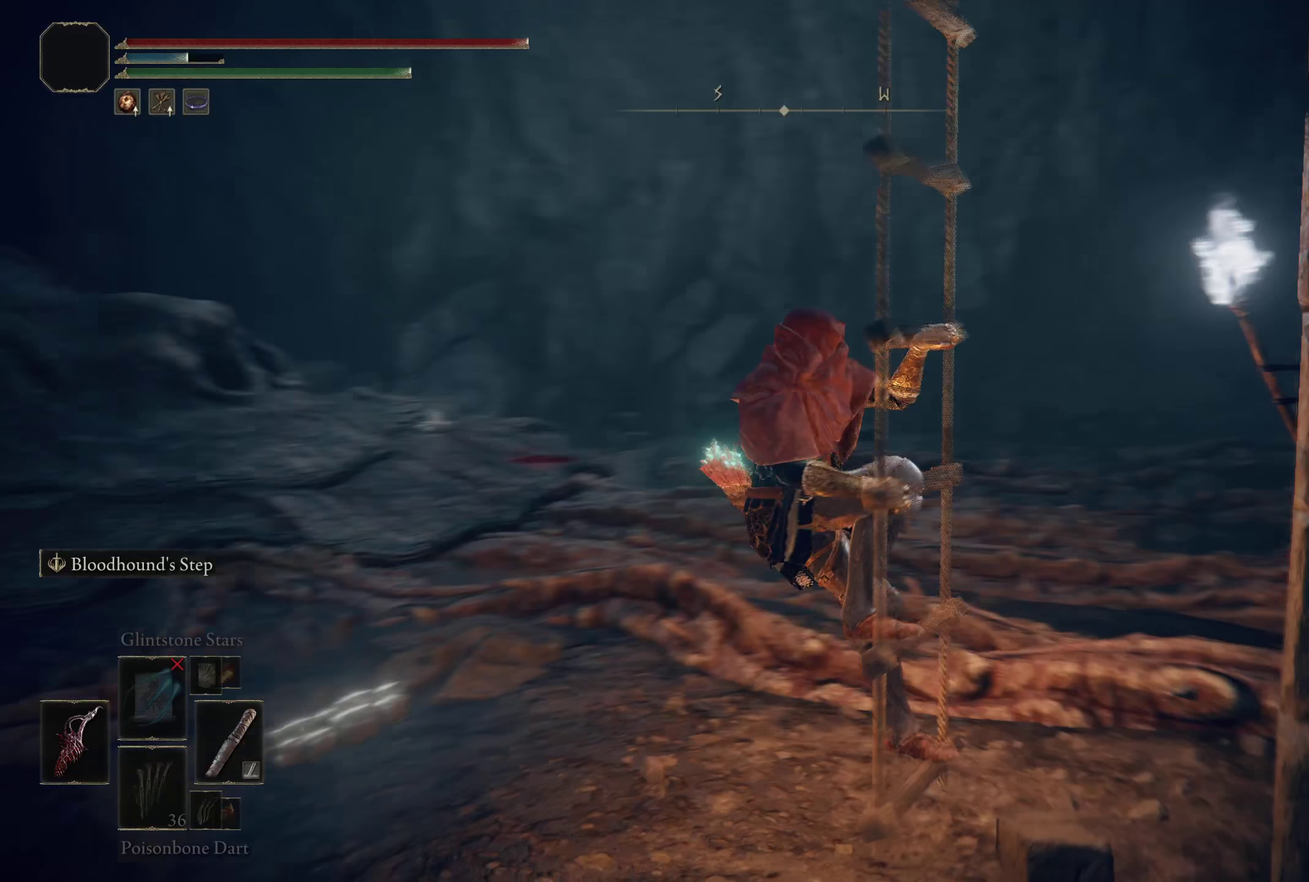
{"dt_ms": 400, "buttons": ["B"], "left_stick": "up-right", "right_stick": "up-left", "events": [[233, "right_stick", "up-left"]]}
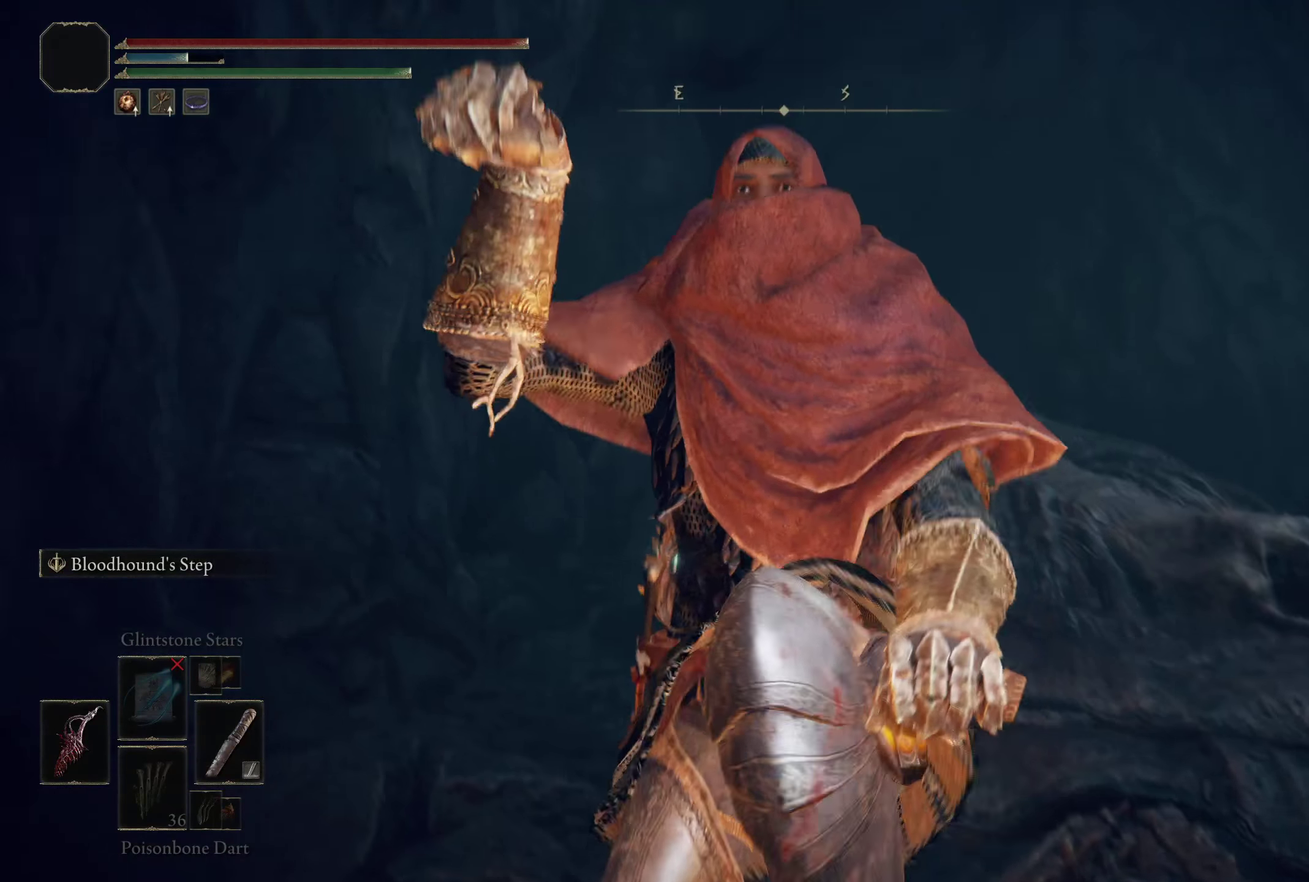
{"dt_ms": 200, "buttons": ["B"], "left_stick": "up", "right_stick": "center", "events": [[8, "left_stick", "up"], [33, "right_stick", "center"]]}
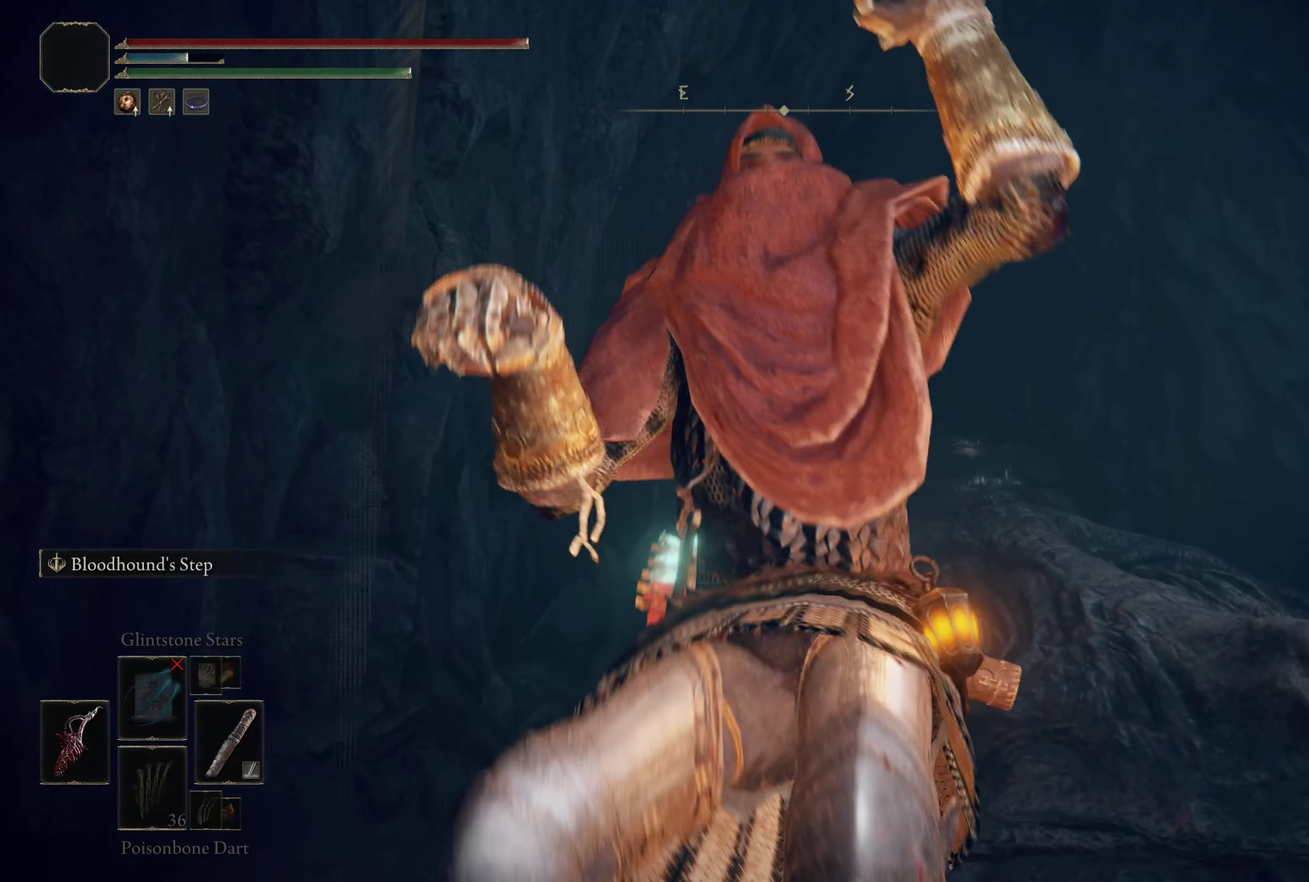
{"dt_ms": 300, "buttons": ["B"], "left_stick": "up", "right_stick": "down-right", "events": [[292, "right_stick", "down-right"]]}
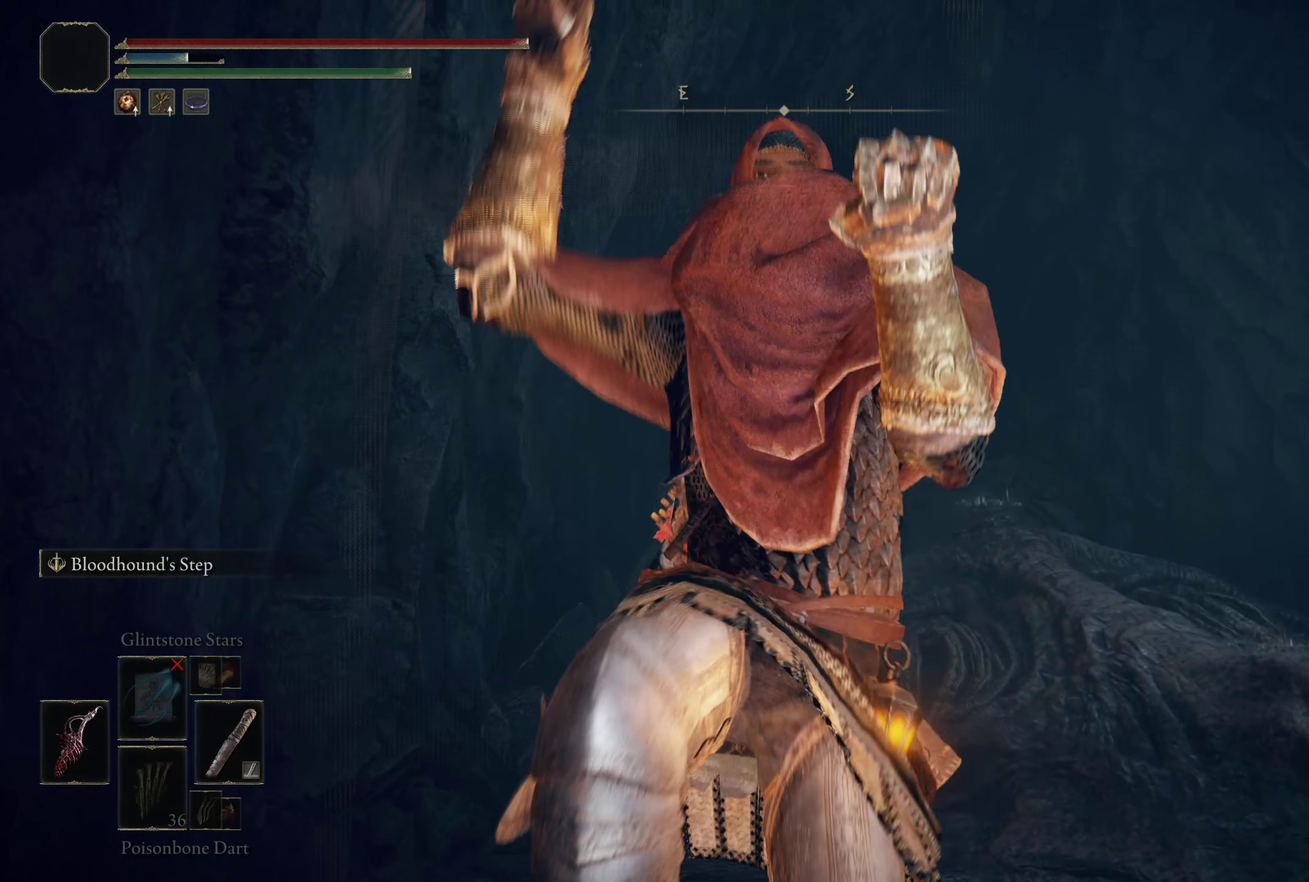
{"dt_ms": 692, "buttons": ["B"], "left_stick": "up", "right_stick": "center", "events": [[608, "right_stick", "center"]]}
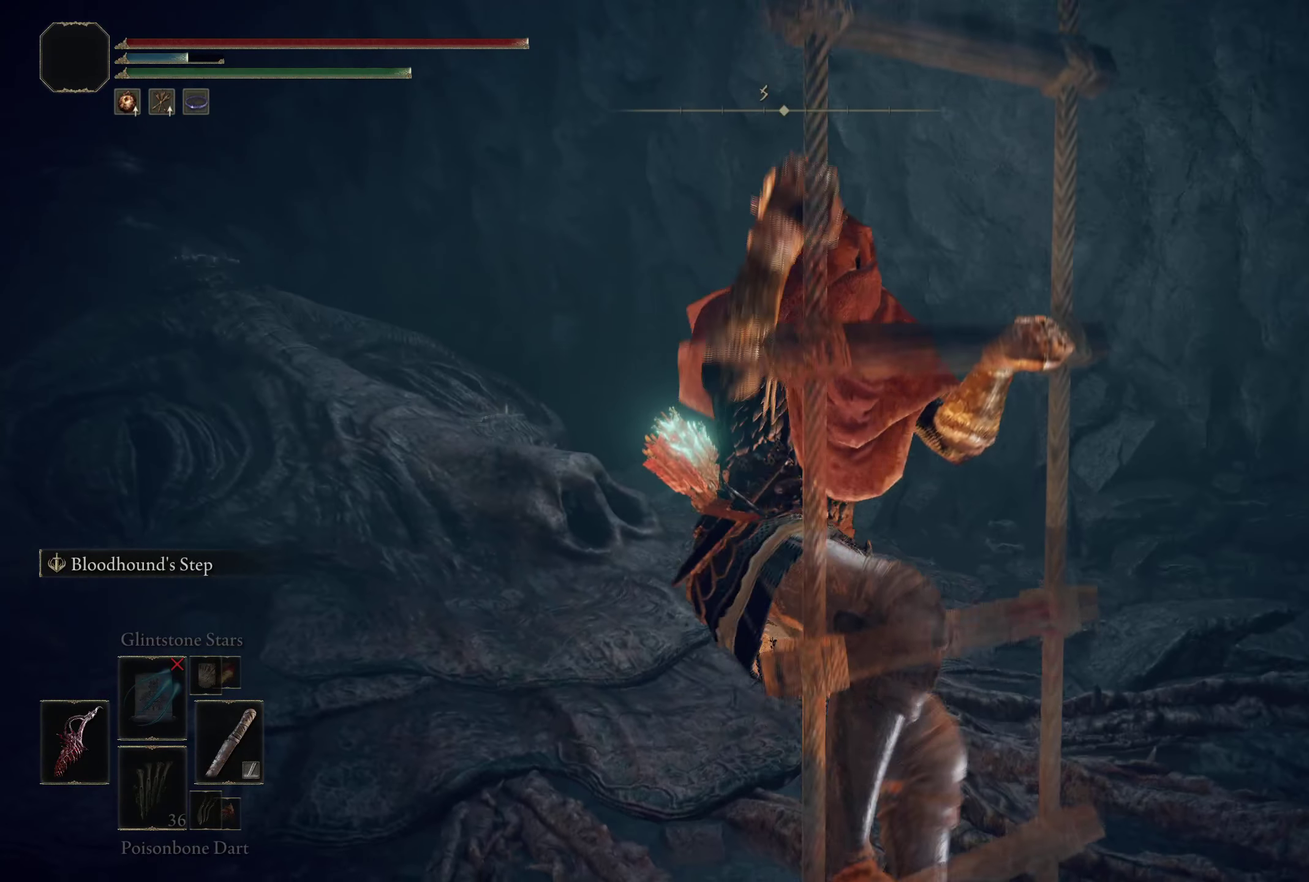
{"dt_ms": 500, "buttons": ["B"], "left_stick": "up", "right_stick": "center", "events": []}
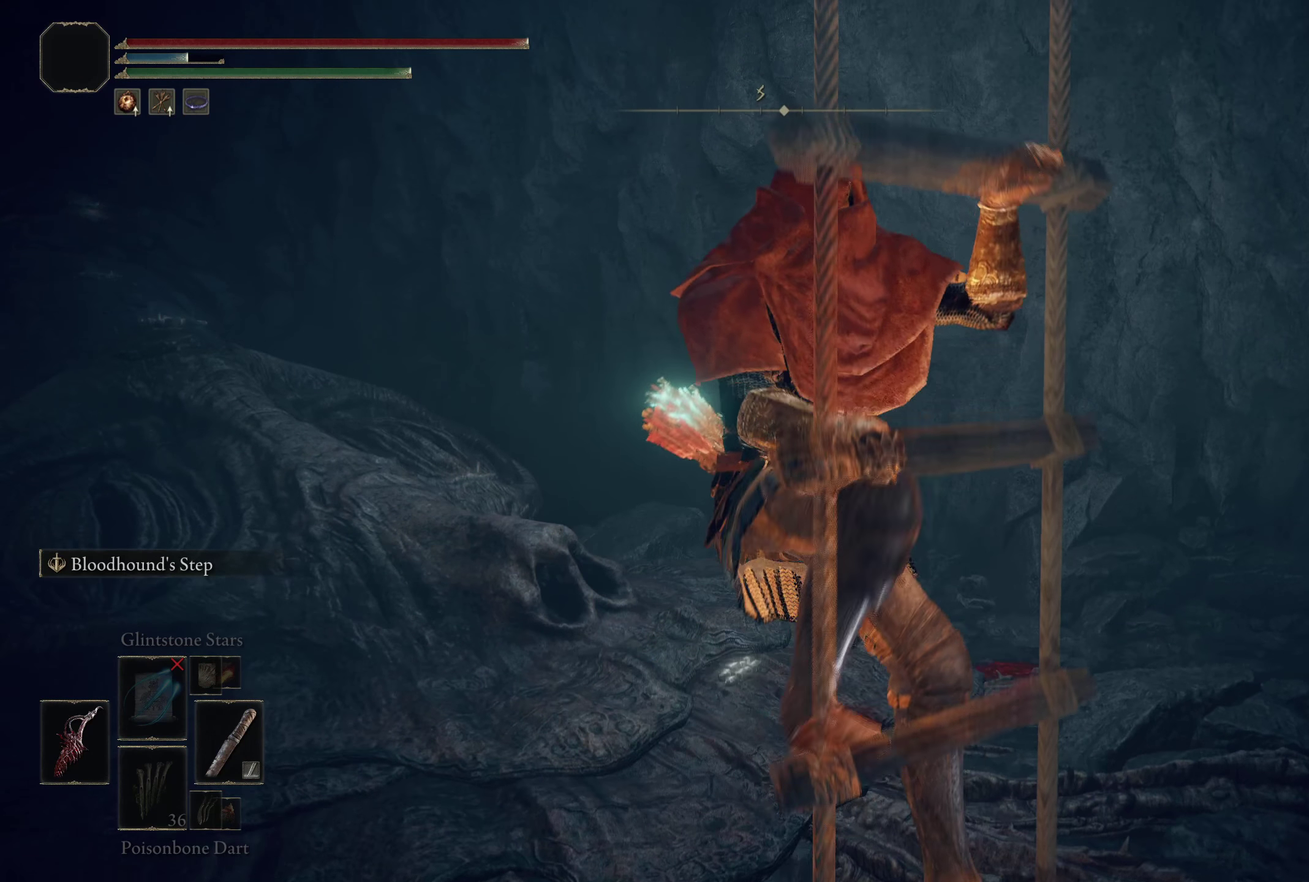
{"dt_ms": 500, "buttons": ["B"], "left_stick": "up", "right_stick": "center", "events": [[75, "right_stick", "down-right"], [225, "right_stick", "center"]]}
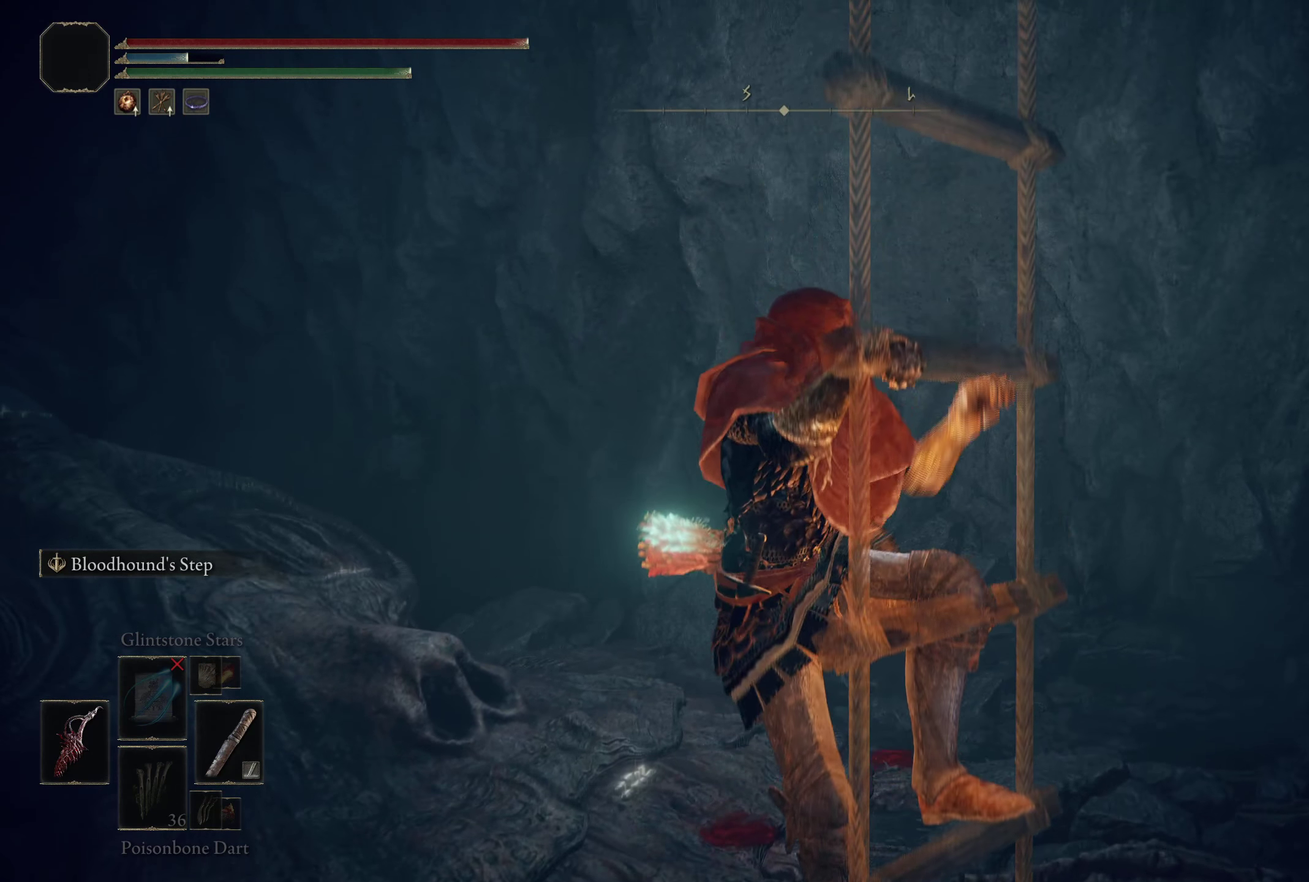
{"dt_ms": 508, "buttons": ["B"], "left_stick": "up", "right_stick": "down", "events": [[108, "right_stick", "down-right"], [191, "right_stick", "center"], [383, "right_stick", "down-right"], [500, "right_stick", "down"]]}
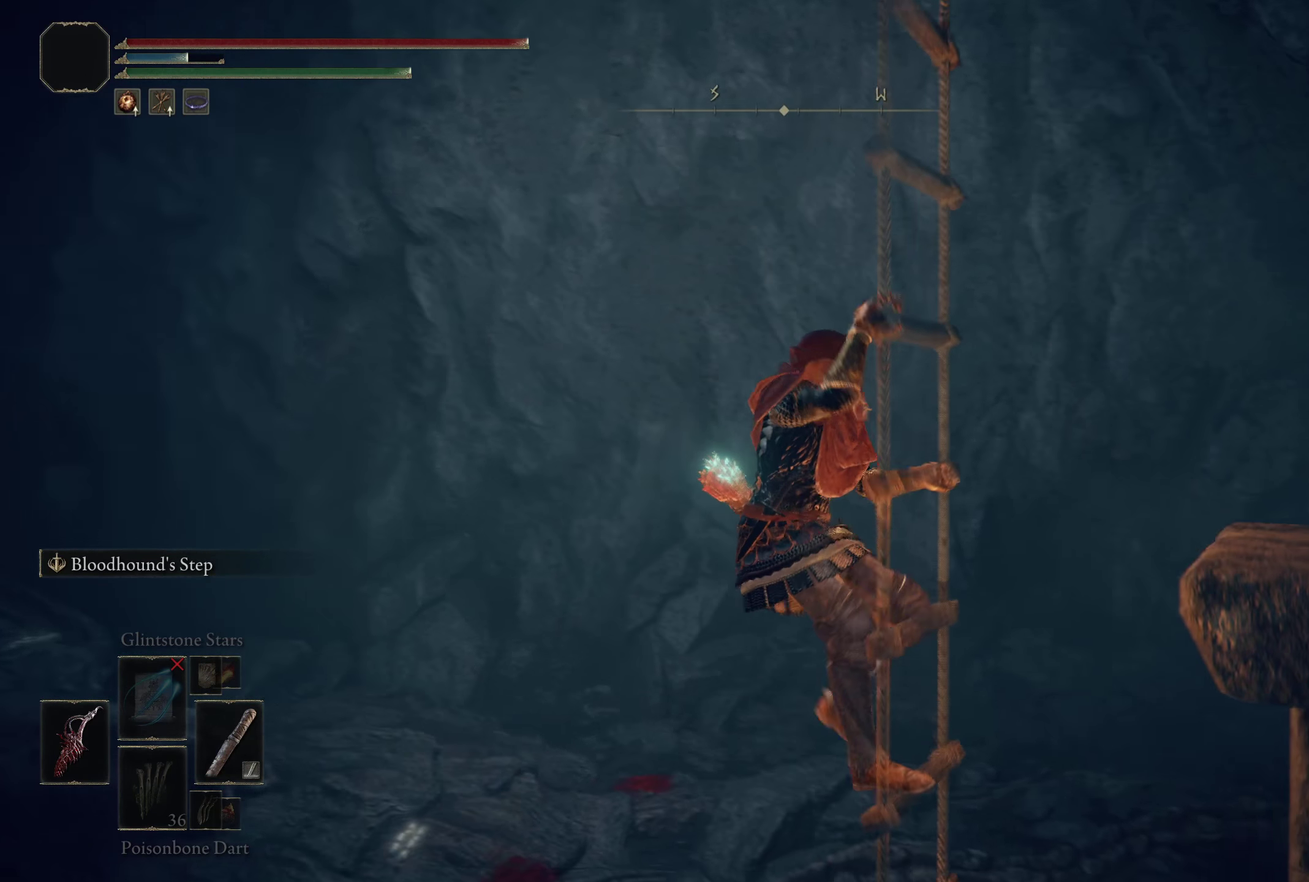
{"dt_ms": 200, "buttons": ["B"], "left_stick": "up", "right_stick": "down-left", "events": [[142, "right_stick", "down-left"]]}